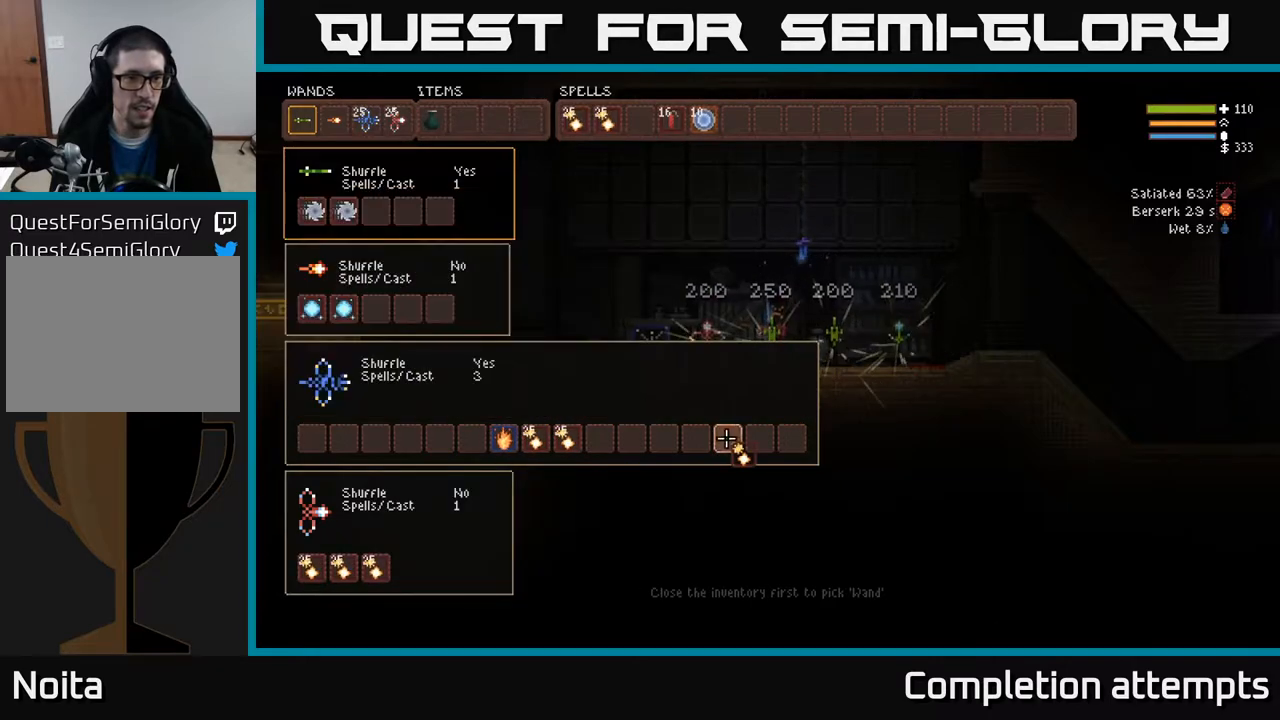
Gameplay with a controller (Xbox layout); each line is a JSON object with the inputs held at the frame after it. "events" lists button and stick changes between this image and that frame as [ms after this image, input, new state], when the widget could be followed in between.
{"buttons": ["DPAD_LEFT"], "left_stick": "center", "right_stick": "center", "events": [[17, "DPAD_RIGHT", "up"], [133, "DPAD_RIGHT", "down"], [150, "DPAD_UP", "up"], [267, "DPAD_RIGHT", "up"], [267, "DPAD_UP", "down"], [367, "DPAD_UP", "up"], [500, "DPAD_LEFT", "down"]]}
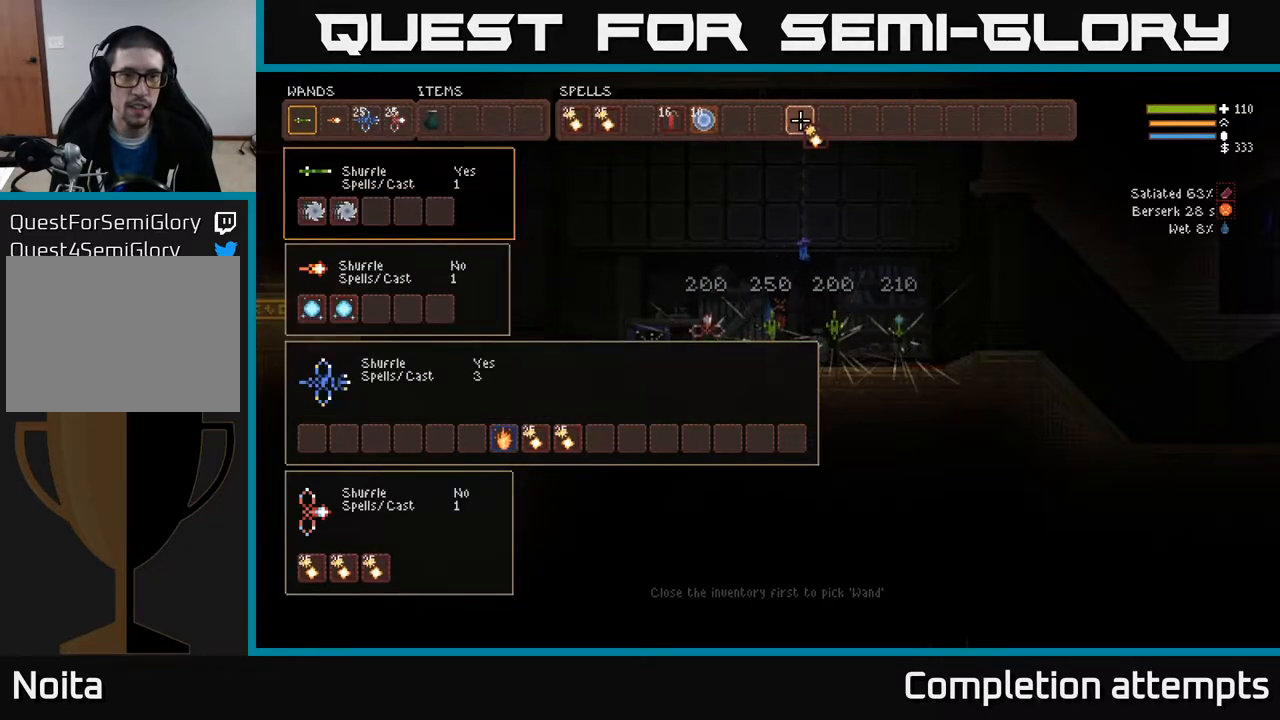
{"buttons": [], "left_stick": "center", "right_stick": "center", "events": [[83, "DPAD_LEFT", "up"], [150, "DPAD_LEFT", "down"], [233, "DPAD_LEFT", "up"], [300, "DPAD_LEFT", "down"], [367, "DPAD_LEFT", "up"], [433, "DPAD_LEFT", "down"], [500, "DPAD_LEFT", "up"]]}
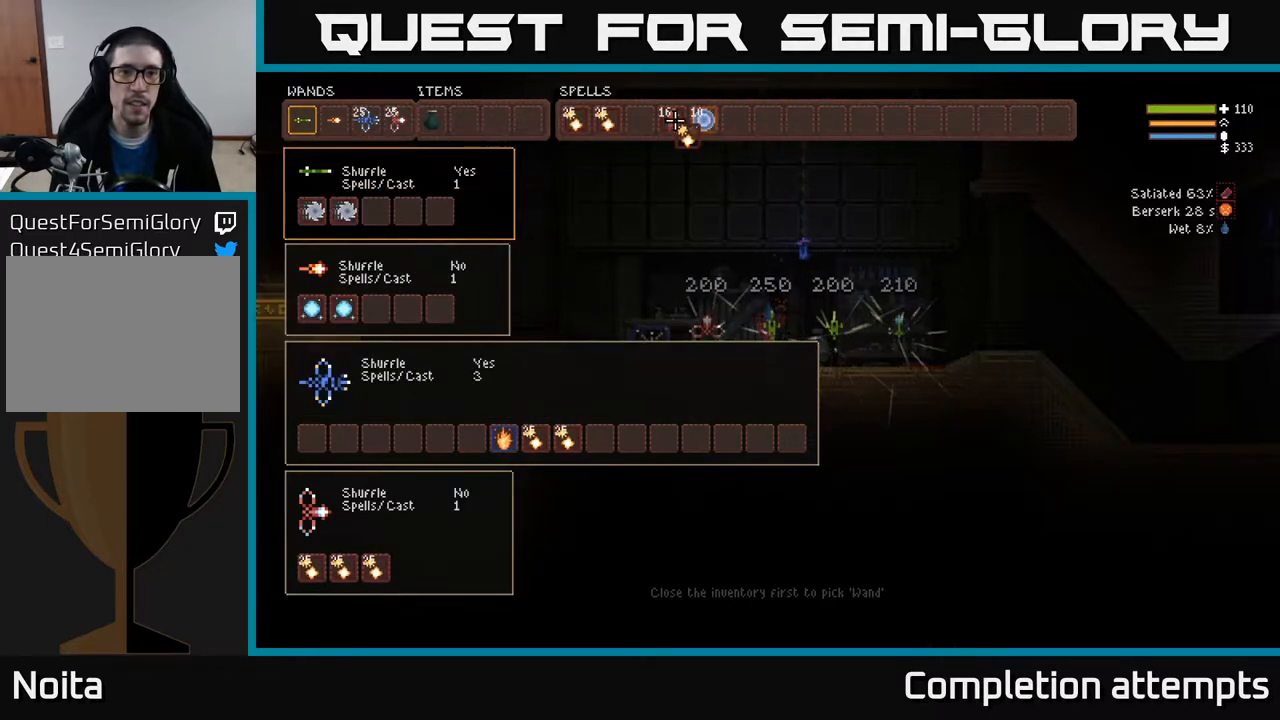
{"buttons": [], "left_stick": "center", "right_stick": "center", "events": [[100, "DPAD_LEFT", "down"], [200, "B", "down"], [200, "DPAD_LEFT", "up"], [317, "B", "up"], [350, "DPAD_RIGHT", "down"], [400, "B", "down"], [450, "DPAD_RIGHT", "up"], [500, "B", "up"]]}
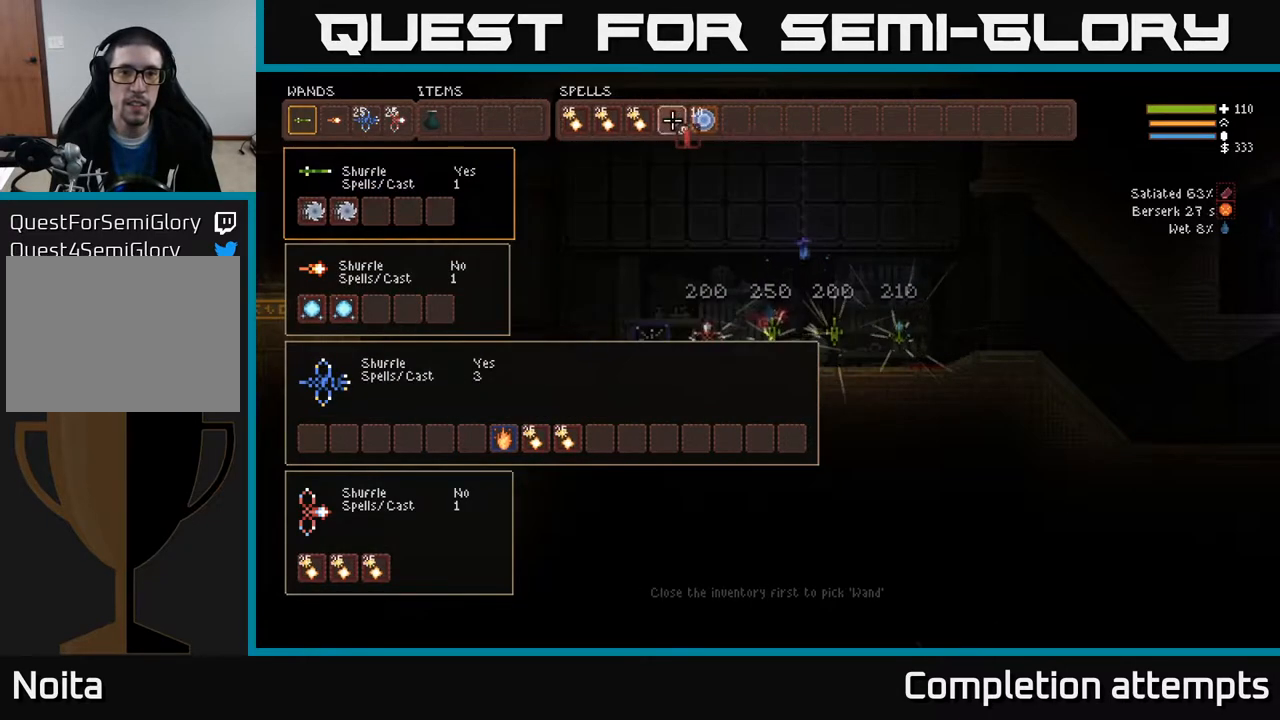
{"buttons": ["DPAD_LEFT"], "left_stick": "center", "right_stick": "center", "events": [[17, "DPAD_RIGHT", "down"], [100, "DPAD_RIGHT", "up"], [183, "DPAD_RIGHT", "down"], [250, "DPAD_RIGHT", "up"], [267, "B", "down"], [383, "B", "up"], [500, "DPAD_LEFT", "down"]]}
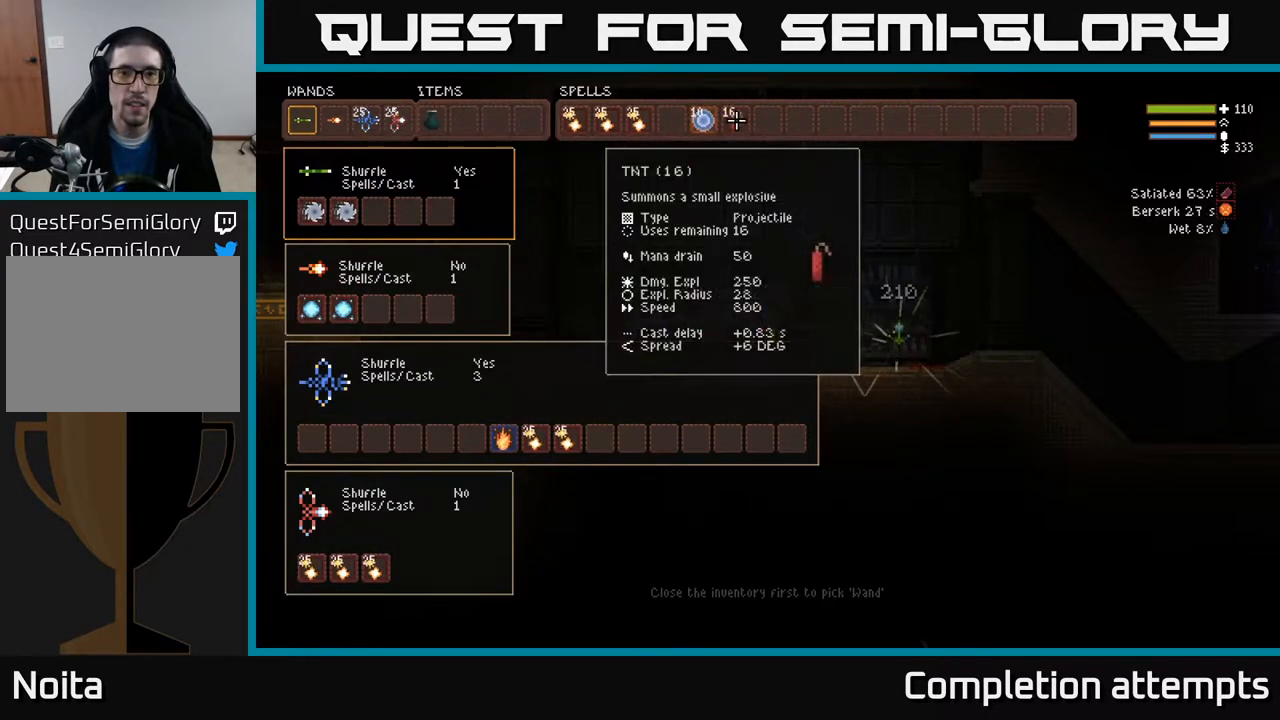
{"buttons": ["B"], "left_stick": "center", "right_stick": "center", "events": [[33, "DPAD_LEFT", "up"], [67, "B", "down"], [167, "B", "up"], [183, "DPAD_RIGHT", "down"], [250, "DPAD_RIGHT", "up"], [350, "DPAD_RIGHT", "down"], [400, "DPAD_RIGHT", "up"], [450, "B", "down"]]}
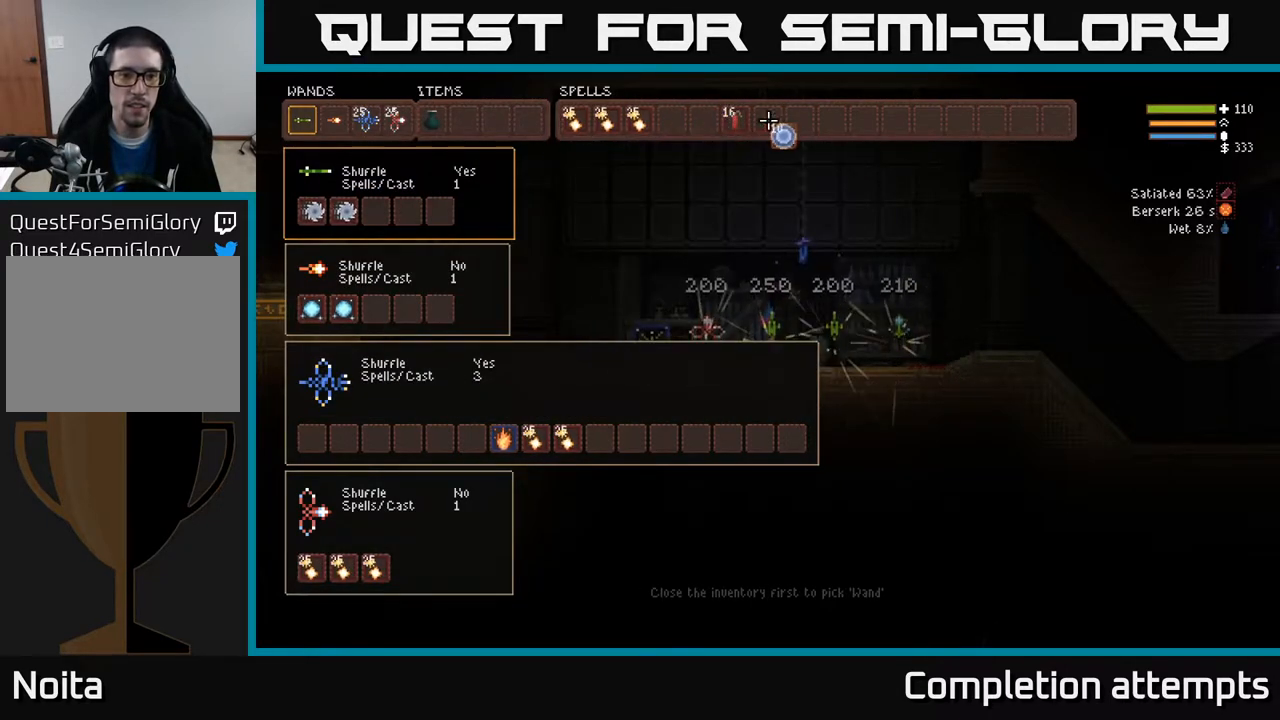
{"buttons": ["DPAD_DOWN"], "left_stick": "center", "right_stick": "center", "events": [[67, "B", "up"], [250, "DPAD_LEFT", "down"], [367, "DPAD_LEFT", "up"], [450, "DPAD_DOWN", "down"]]}
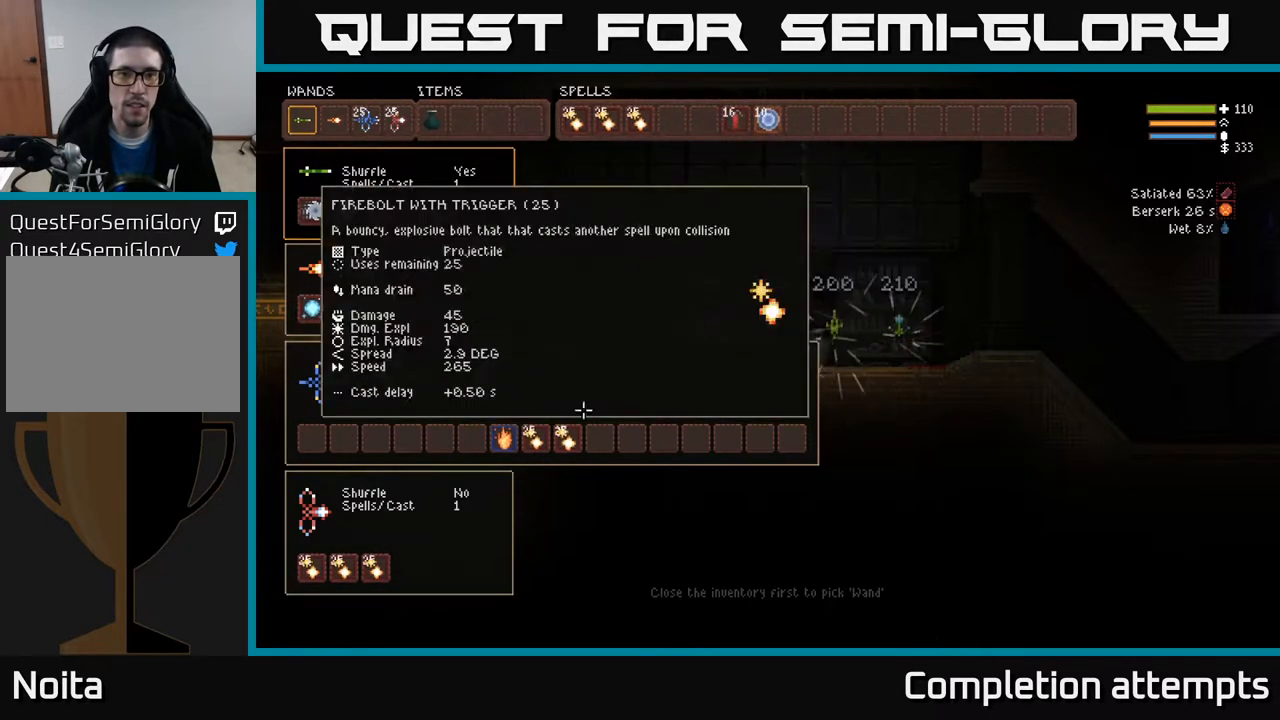
{"buttons": ["DPAD_LEFT"], "left_stick": "center", "right_stick": "center", "events": [[33, "DPAD_DOWN", "up"], [100, "DPAD_DOWN", "down"], [183, "DPAD_DOWN", "up"], [450, "DPAD_LEFT", "down"]]}
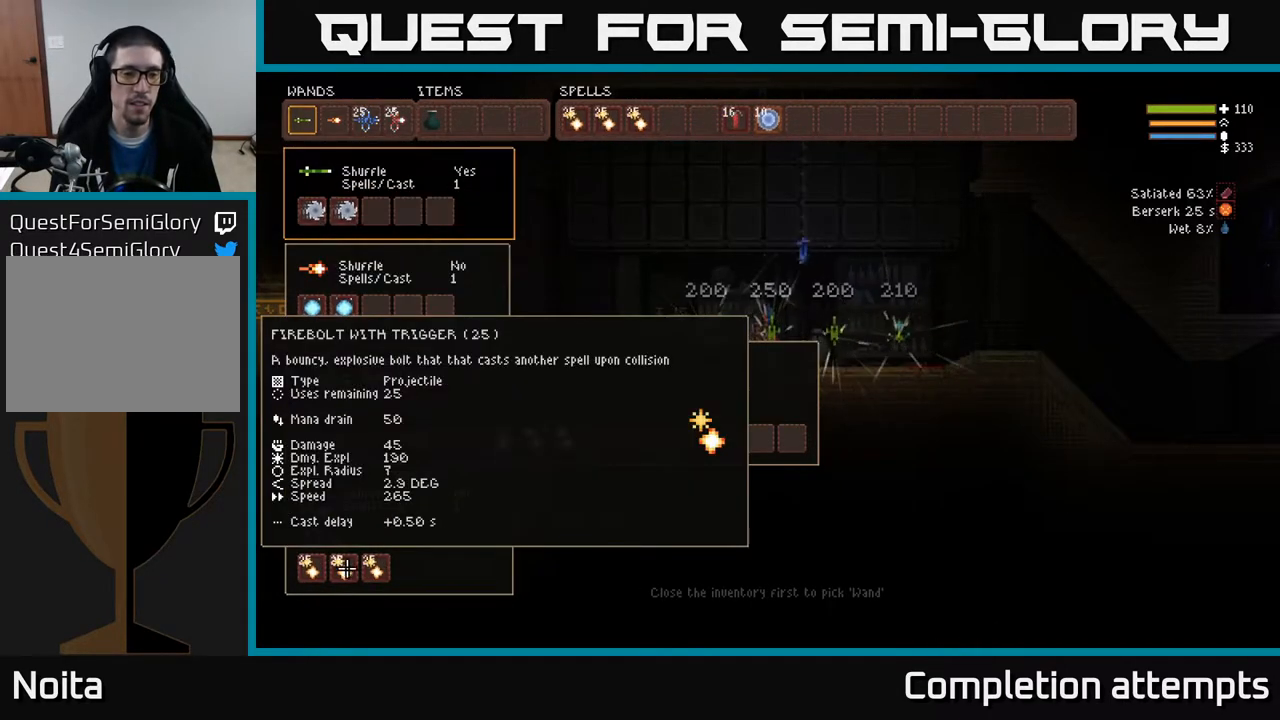
{"buttons": [], "left_stick": "center", "right_stick": "center", "events": [[17, "DPAD_LEFT", "up"], [100, "DPAD_LEFT", "down"], [183, "DPAD_LEFT", "up"], [367, "DPAD_UP", "down"], [467, "DPAD_UP", "up"]]}
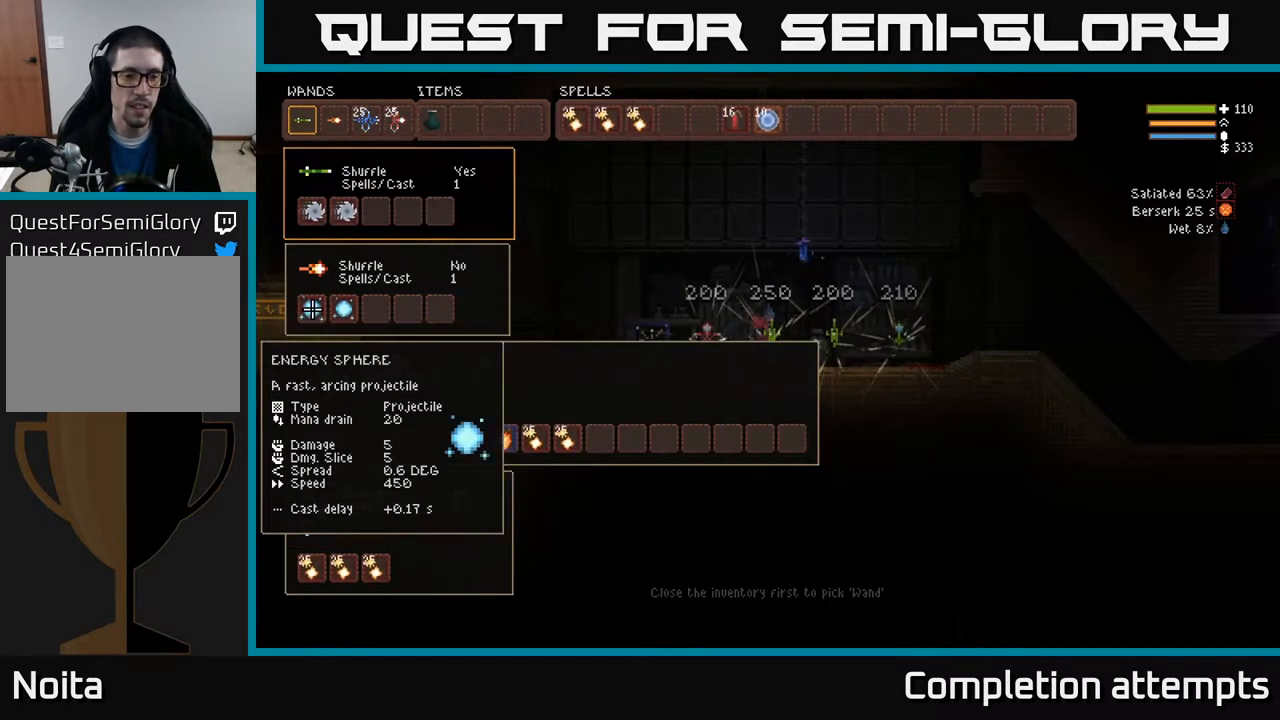
{"buttons": ["DPAD_DOWN"], "left_stick": "center", "right_stick": "center", "events": [[67, "DPAD_RIGHT", "down"], [167, "DPAD_RIGHT", "up"], [233, "DPAD_RIGHT", "down"], [317, "DPAD_RIGHT", "up"], [383, "DPAD_RIGHT", "down"], [450, "DPAD_RIGHT", "up"], [483, "DPAD_DOWN", "down"]]}
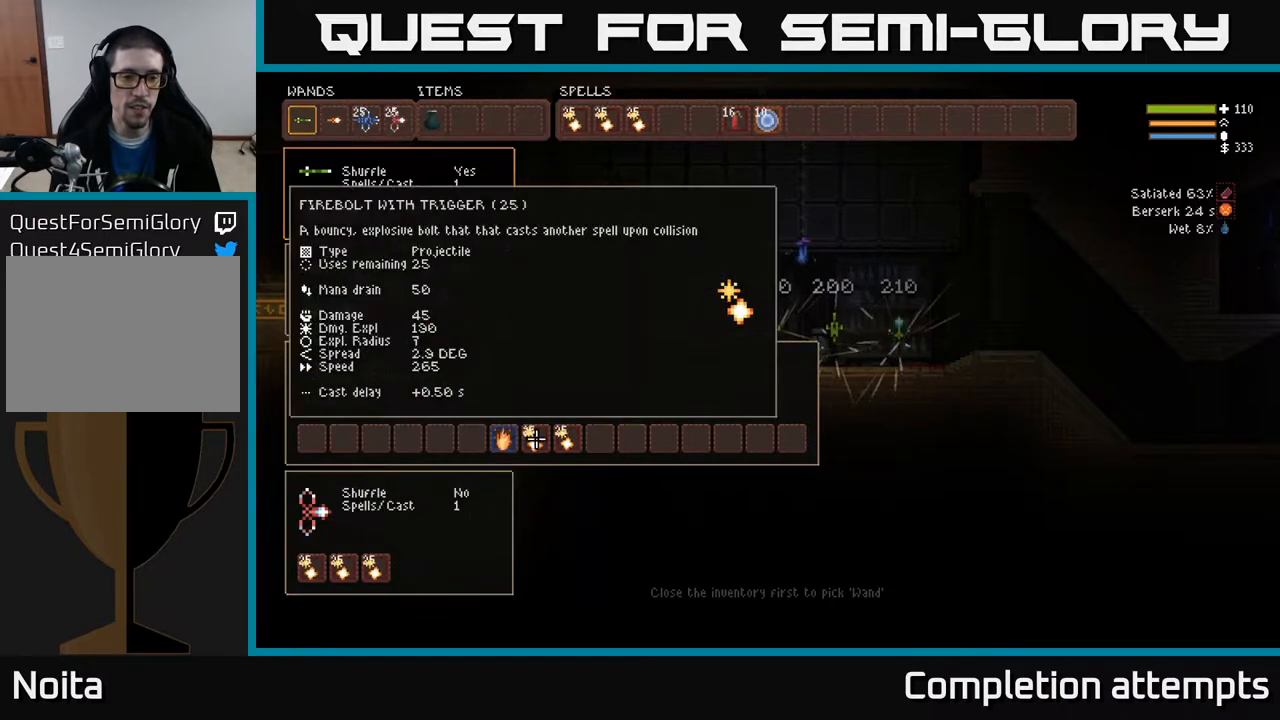
{"buttons": [], "left_stick": "center", "right_stick": "center", "events": [[67, "DPAD_DOWN", "up"], [350, "DPAD_UP", "down"], [433, "DPAD_UP", "up"]]}
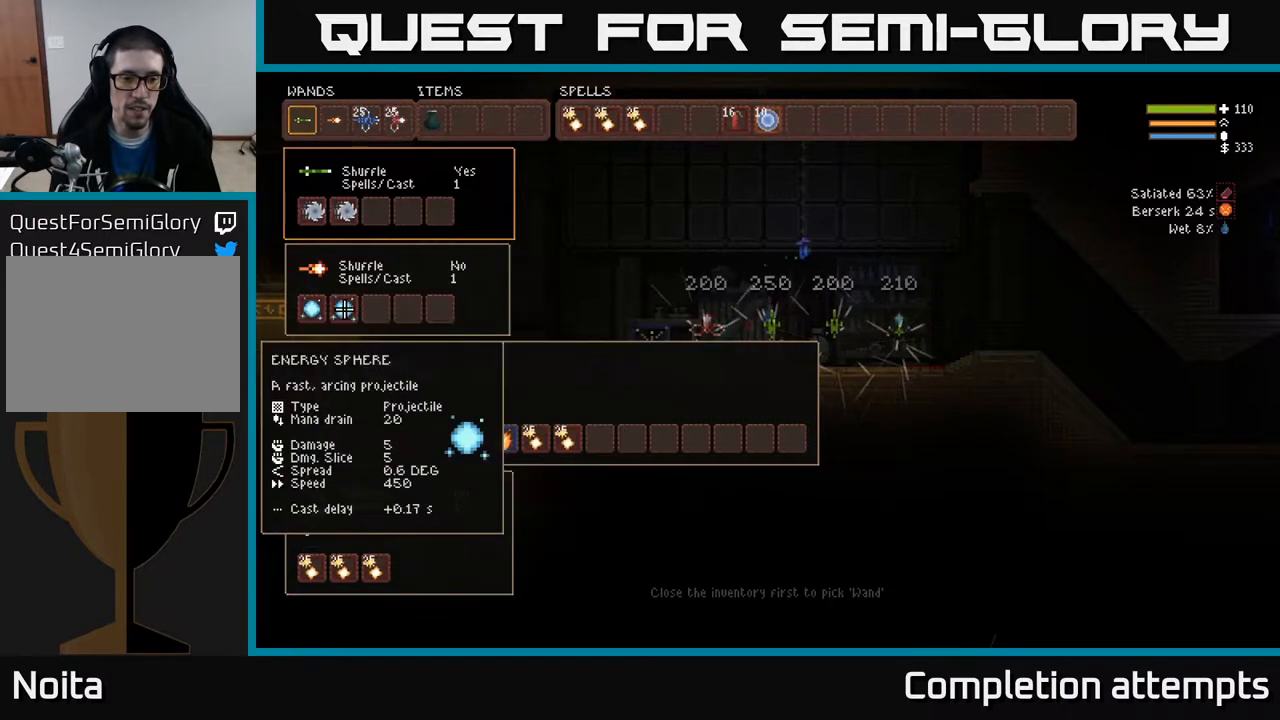
{"buttons": [], "left_stick": "center", "right_stick": "center", "events": [[167, "DPAD_RIGHT", "down"], [250, "DPAD_RIGHT", "up"], [350, "DPAD_RIGHT", "down"], [450, "DPAD_RIGHT", "up"]]}
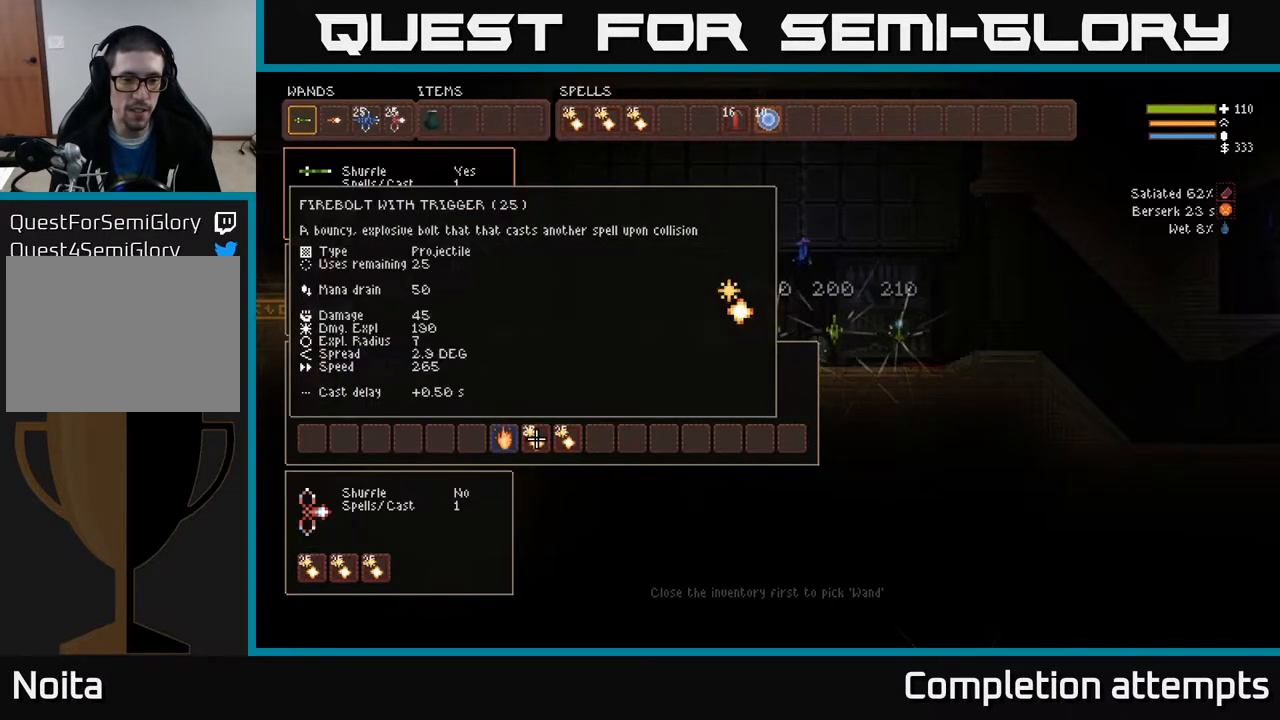
{"buttons": [], "left_stick": "center", "right_stick": "center", "events": [[67, "B", "down"], [167, "B", "up"], [183, "DPAD_UP", "down"], [267, "DPAD_UP", "up"], [333, "DPAD_UP", "down"], [433, "DPAD_UP", "up"]]}
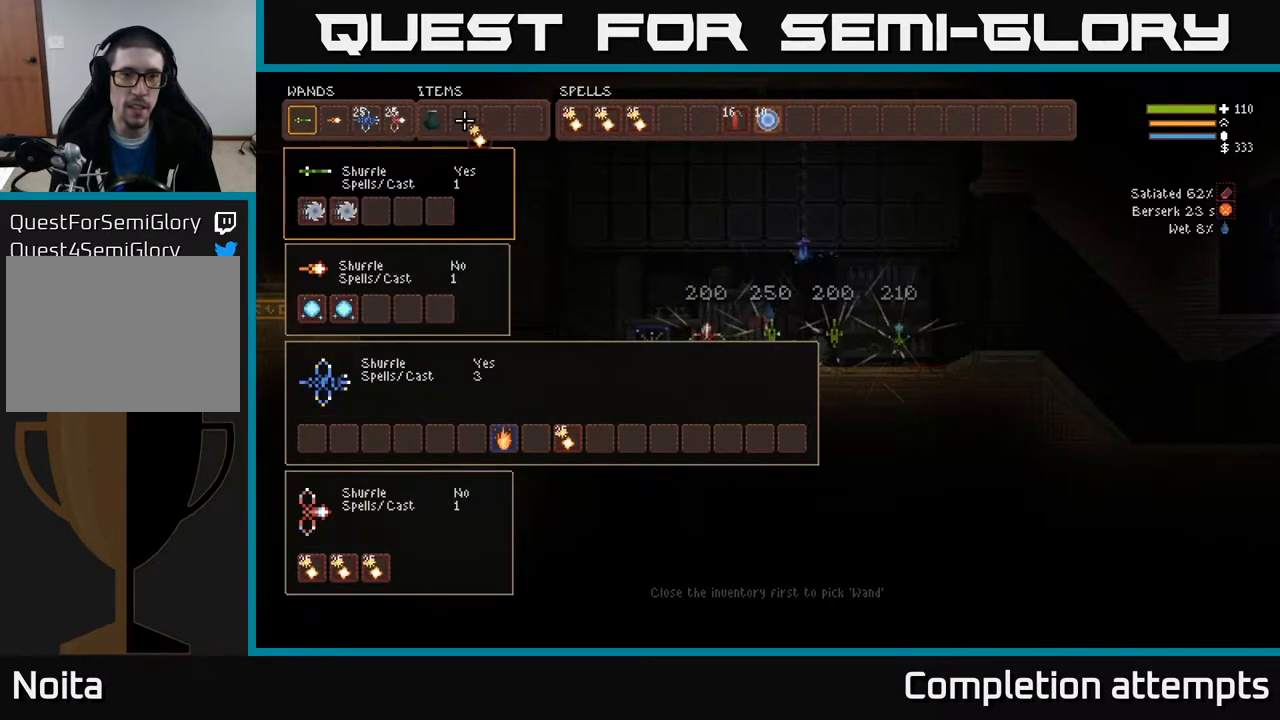
{"buttons": ["DPAD_RIGHT"], "left_stick": "center", "right_stick": "center", "events": [[50, "DPAD_RIGHT", "down"], [117, "DPAD_RIGHT", "up"], [200, "DPAD_RIGHT", "down"], [267, "DPAD_RIGHT", "up"], [333, "DPAD_RIGHT", "down"], [400, "DPAD_RIGHT", "up"], [483, "DPAD_RIGHT", "down"]]}
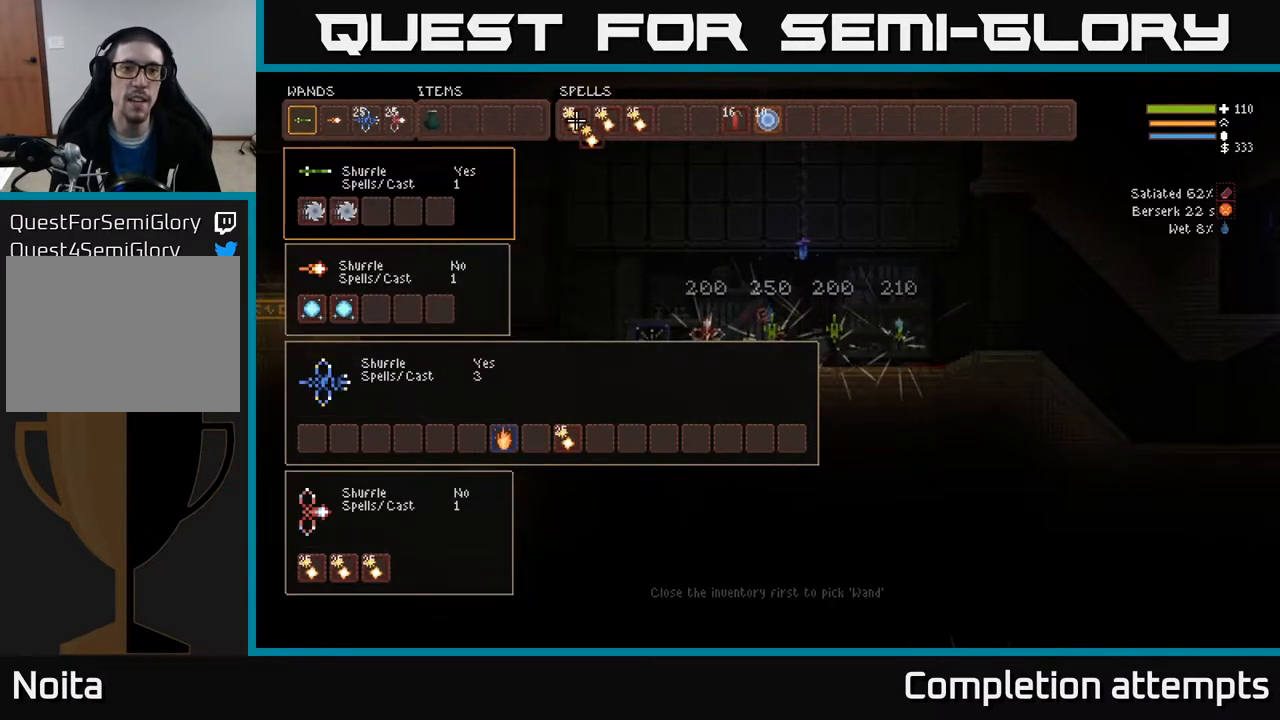
{"buttons": ["DPAD_RIGHT"], "left_stick": "center", "right_stick": "center", "events": [[50, "DPAD_RIGHT", "up"], [133, "DPAD_RIGHT", "down"], [233, "DPAD_RIGHT", "up"], [433, "DPAD_RIGHT", "down"]]}
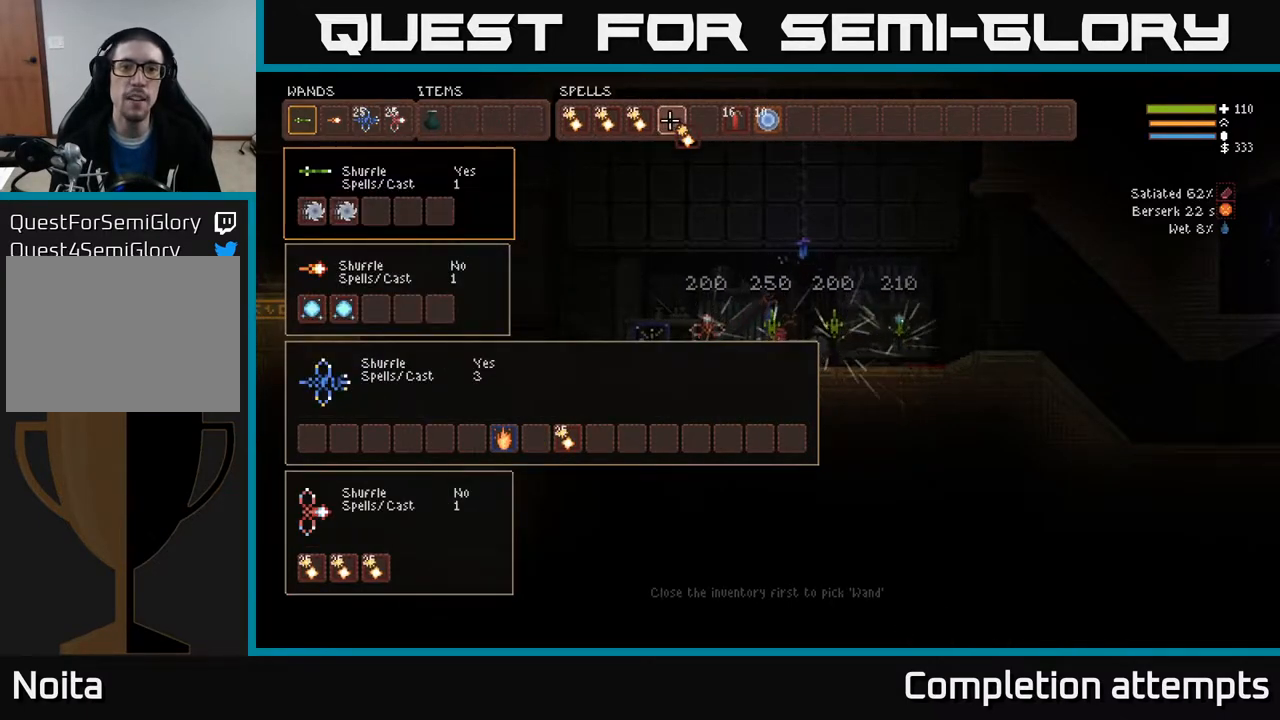
{"buttons": [], "left_stick": "center", "right_stick": "center", "events": [[17, "DPAD_RIGHT", "up"], [67, "B", "down"], [133, "B", "up"], [183, "DPAD_DOWN", "down"], [283, "DPAD_DOWN", "up"]]}
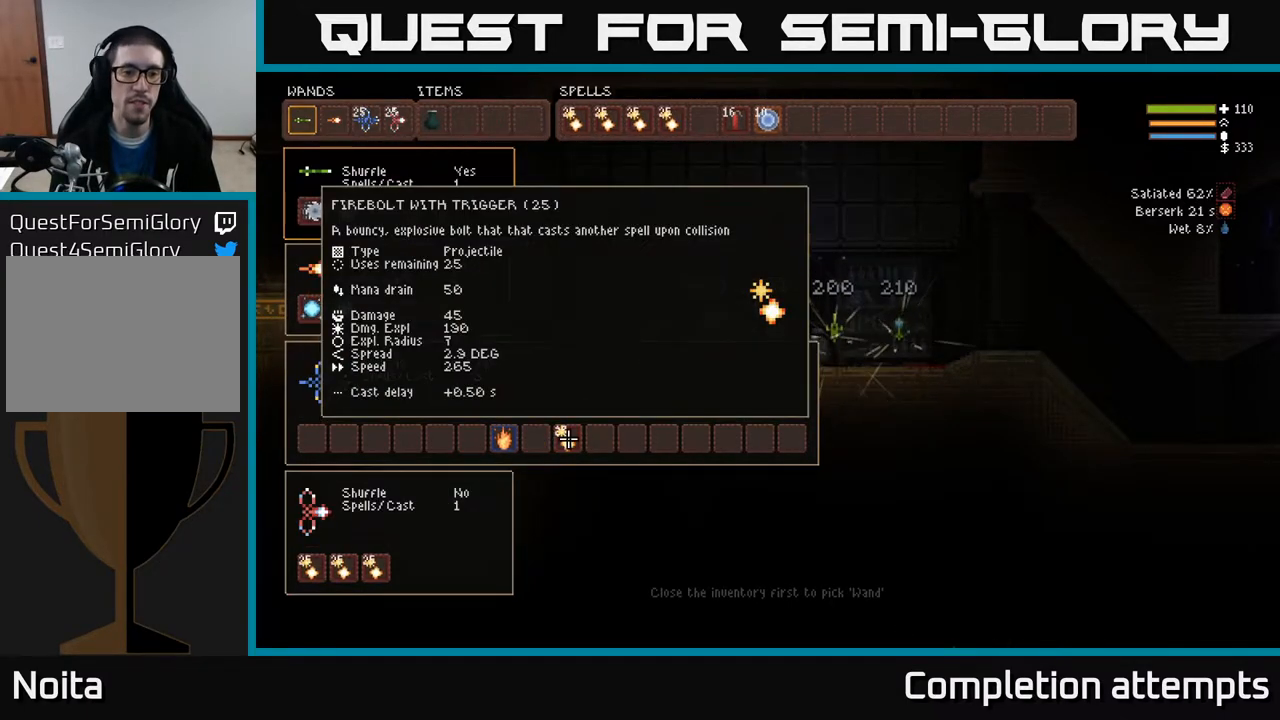
{"buttons": [], "left_stick": "center", "right_stick": "center", "events": [[50, "B", "down"], [133, "B", "up"], [167, "DPAD_UP", "down"], [250, "DPAD_UP", "up"], [333, "DPAD_UP", "down"], [417, "DPAD_UP", "up"]]}
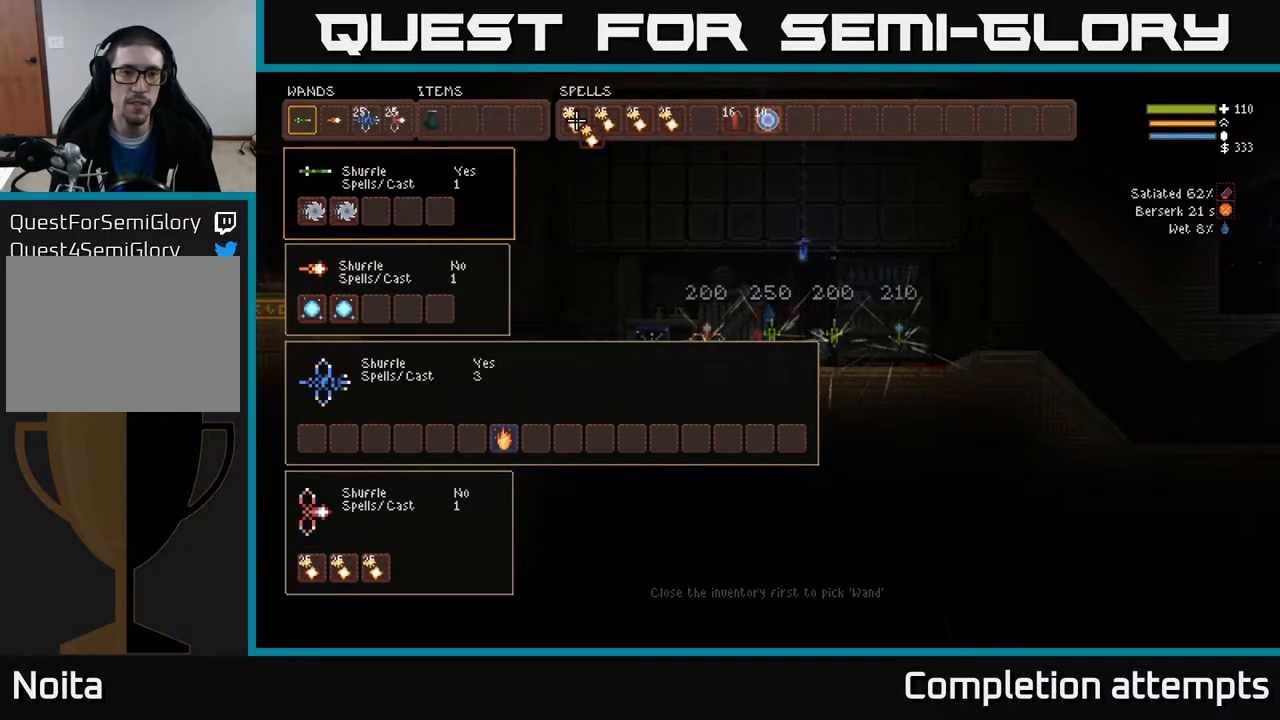
{"buttons": ["DPAD_RIGHT"], "left_stick": "center", "right_stick": "center", "events": [[17, "DPAD_RIGHT", "down"], [83, "DPAD_RIGHT", "up"], [167, "DPAD_RIGHT", "down"], [233, "DPAD_RIGHT", "up"], [333, "DPAD_RIGHT", "down"], [400, "DPAD_RIGHT", "up"], [483, "DPAD_RIGHT", "down"]]}
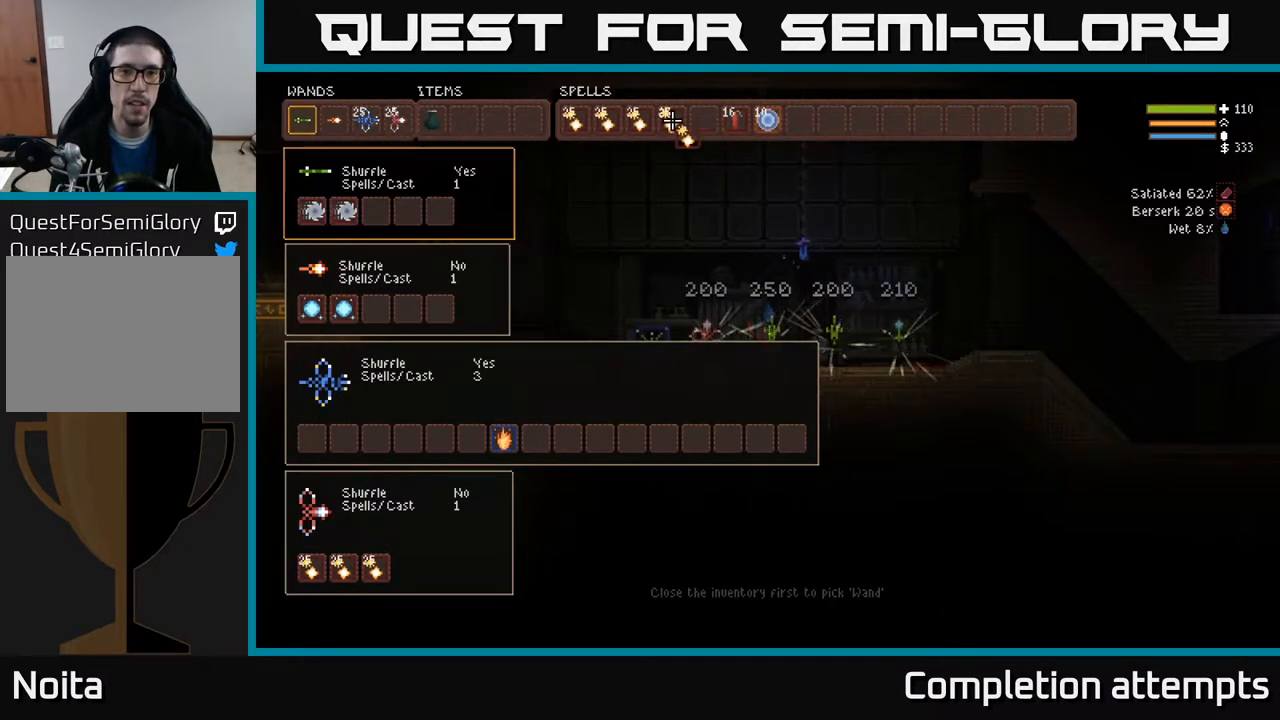
{"buttons": ["DPAD_DOWN"], "left_stick": "center", "right_stick": "center", "events": [[83, "DPAD_RIGHT", "up"], [117, "B", "down"], [217, "B", "up"], [500, "DPAD_DOWN", "down"]]}
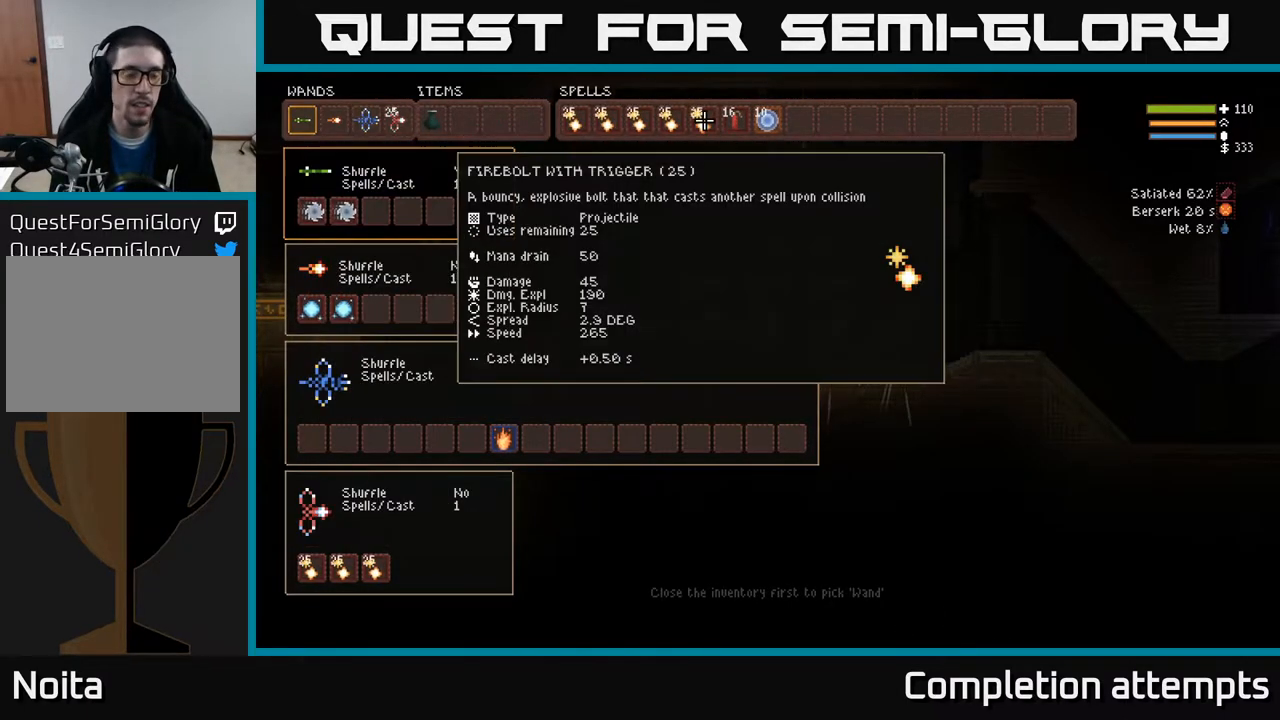
{"buttons": [], "left_stick": "center", "right_stick": "center", "events": [[117, "DPAD_DOWN", "up"], [217, "DPAD_DOWN", "down"], [317, "DPAD_DOWN", "up"]]}
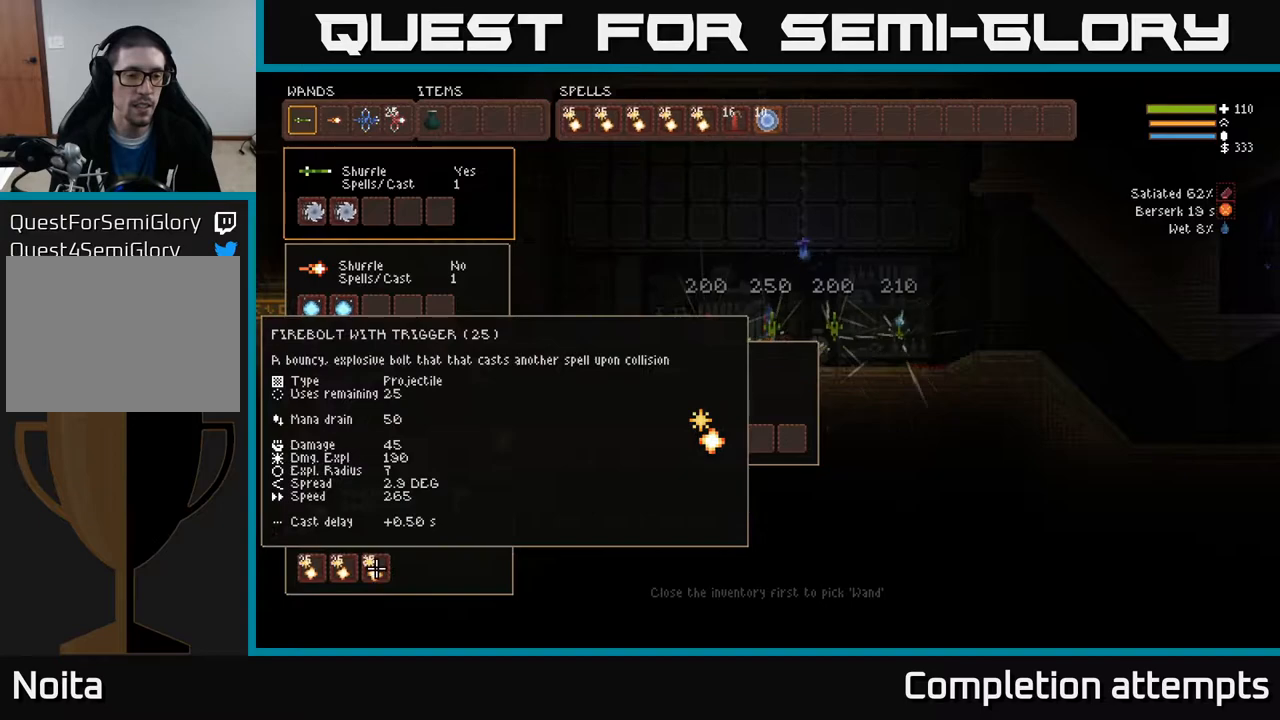
{"buttons": [], "left_stick": "center", "right_stick": "center", "events": [[100, "DPAD_UP", "down"], [183, "DPAD_UP", "up"], [233, "DPAD_UP", "down"], [333, "DPAD_UP", "up"], [400, "DPAD_UP", "down"], [483, "DPAD_UP", "up"]]}
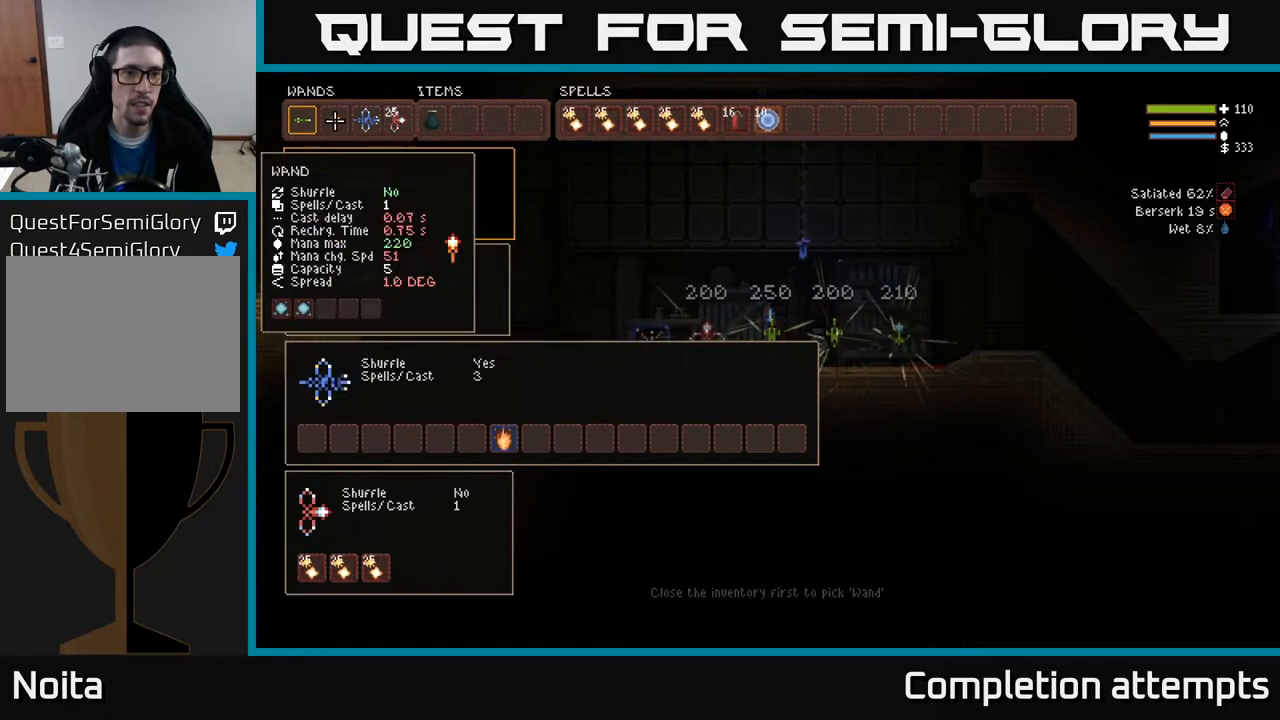
{"buttons": ["B"], "left_stick": "center", "right_stick": "center", "events": [[150, "DPAD_RIGHT", "down"], [233, "DPAD_RIGHT", "up"], [333, "DPAD_RIGHT", "down"], [433, "DPAD_RIGHT", "up"], [500, "B", "down"]]}
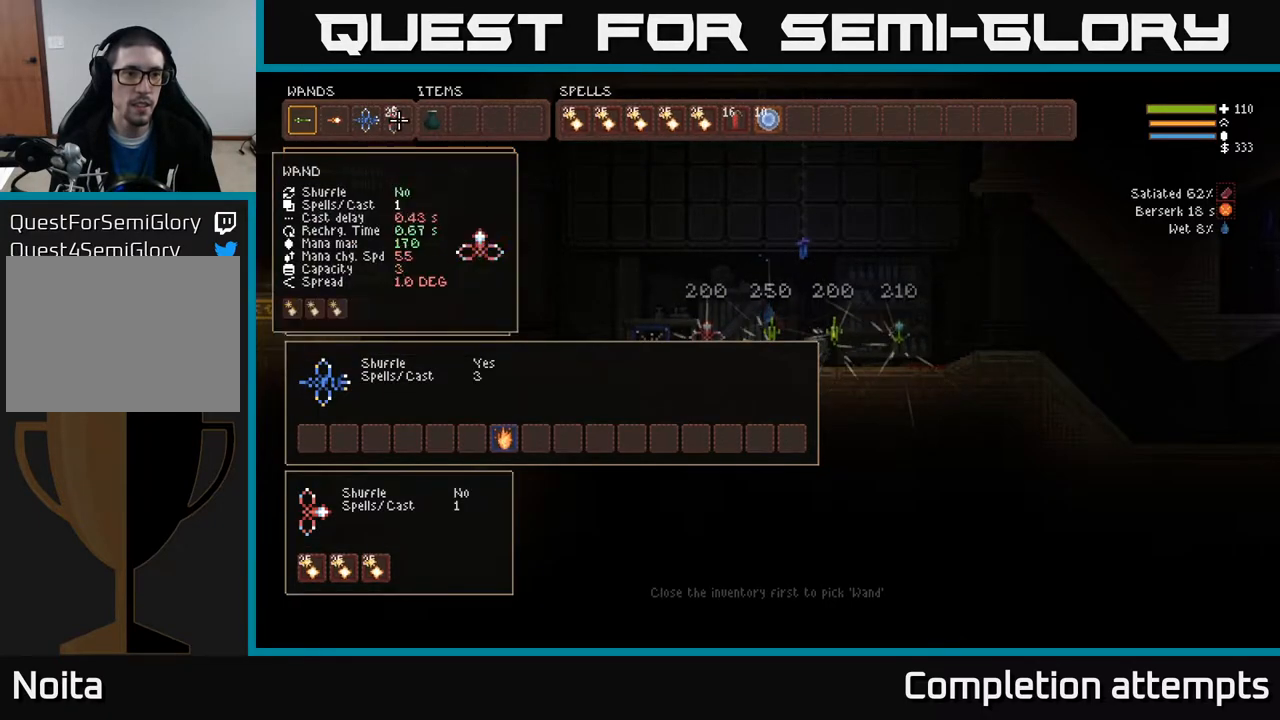
{"buttons": [], "left_stick": "center", "right_stick": "center", "events": [[100, "DPAD_LEFT", "down"], [117, "B", "up"], [200, "B", "down"], [217, "DPAD_LEFT", "up"], [317, "B", "up"]]}
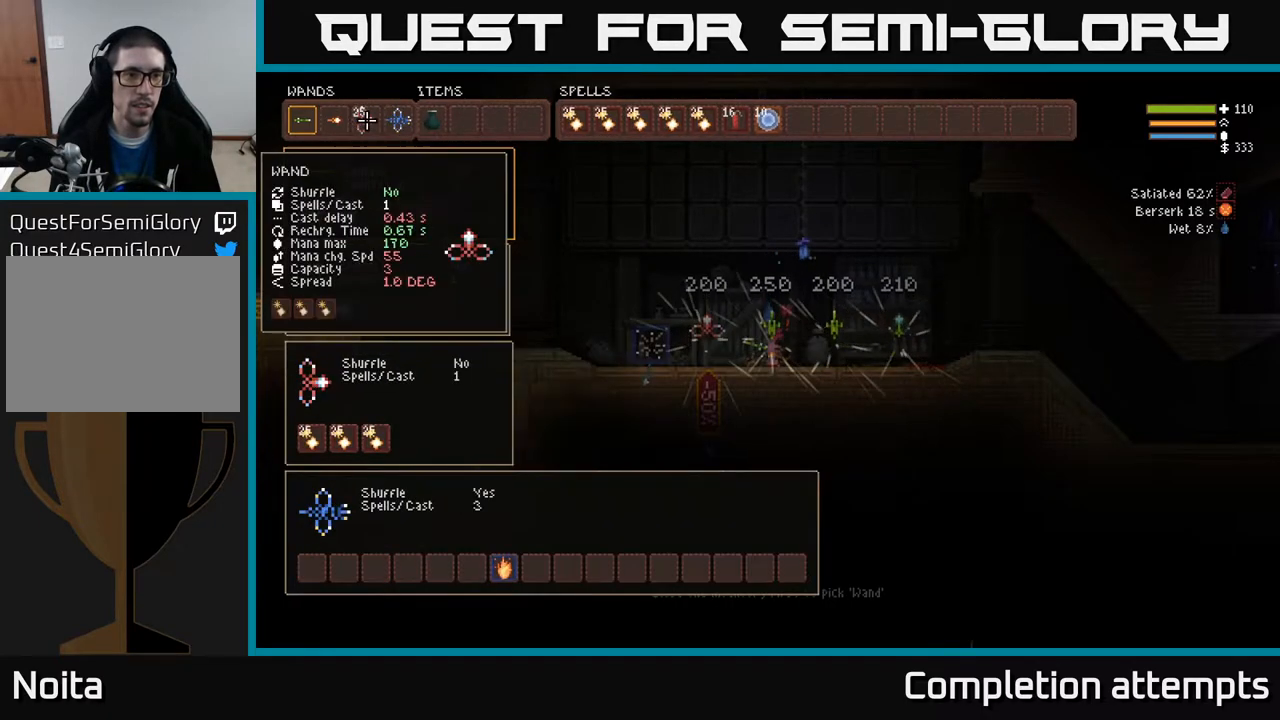
{"buttons": [], "left_stick": "center", "right_stick": "center", "events": []}
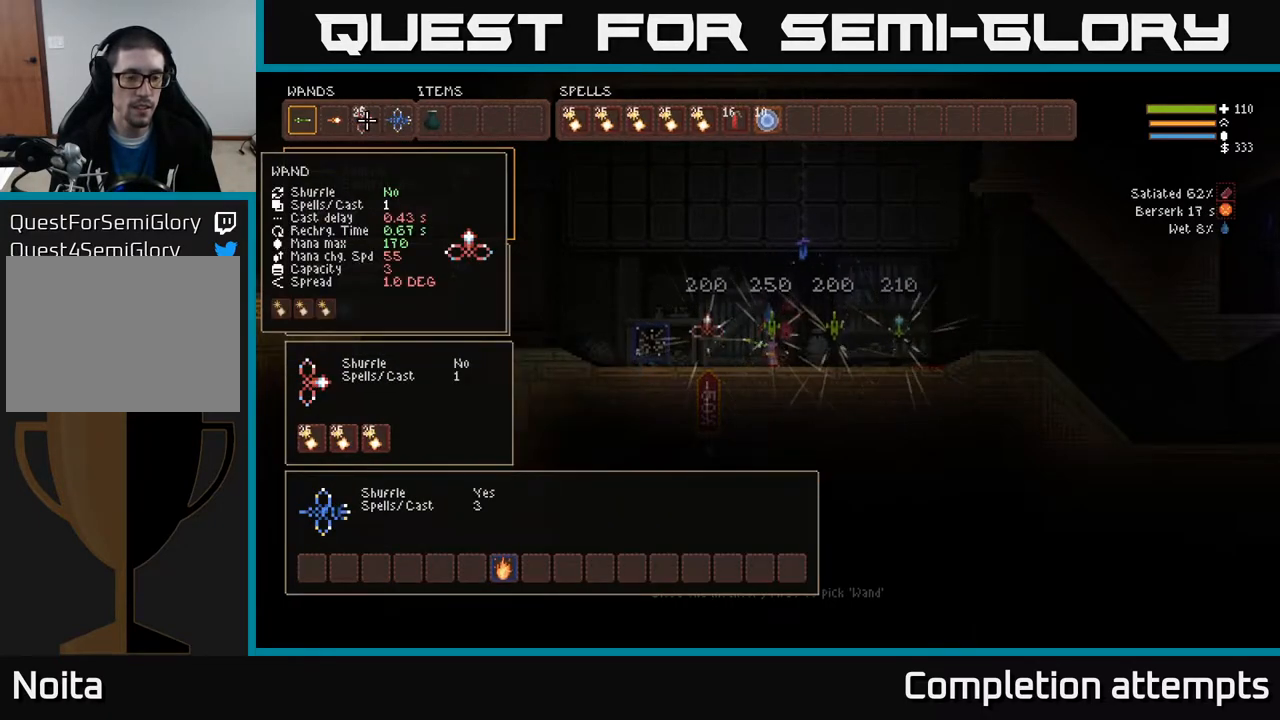
{"buttons": [], "left_stick": "center", "right_stick": "center", "events": []}
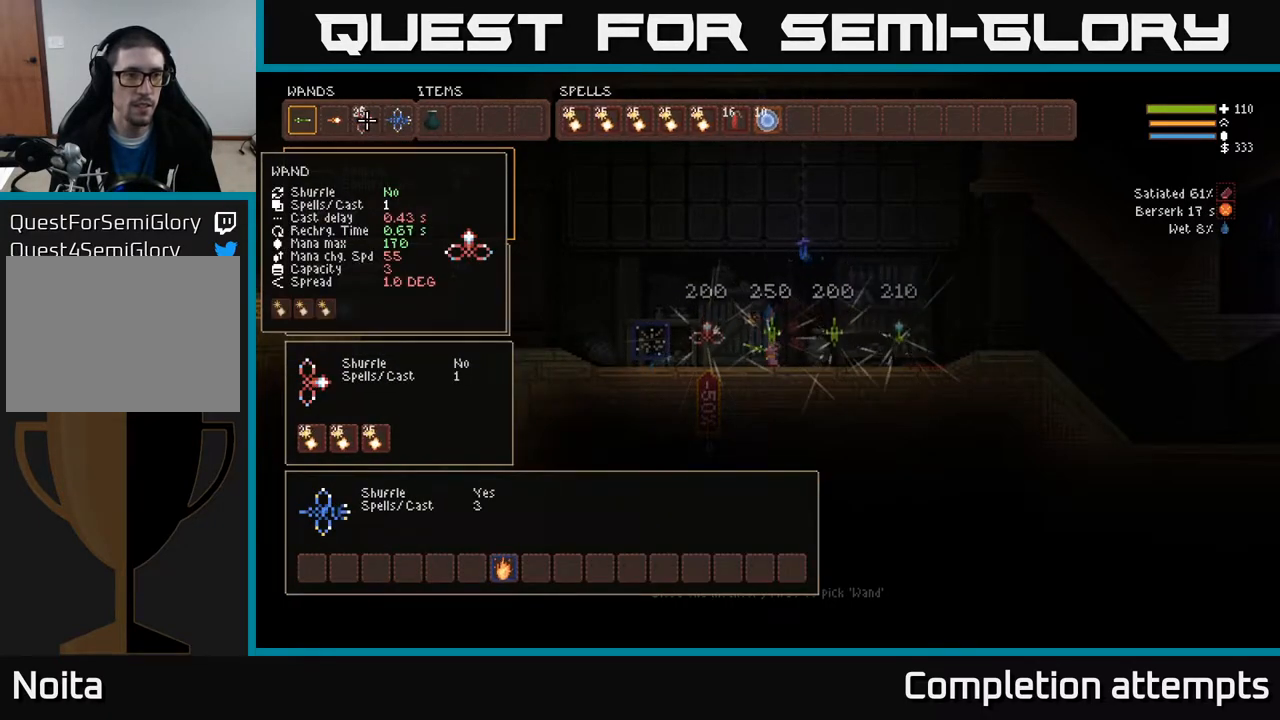
{"buttons": [], "left_stick": "center", "right_stick": "center", "events": []}
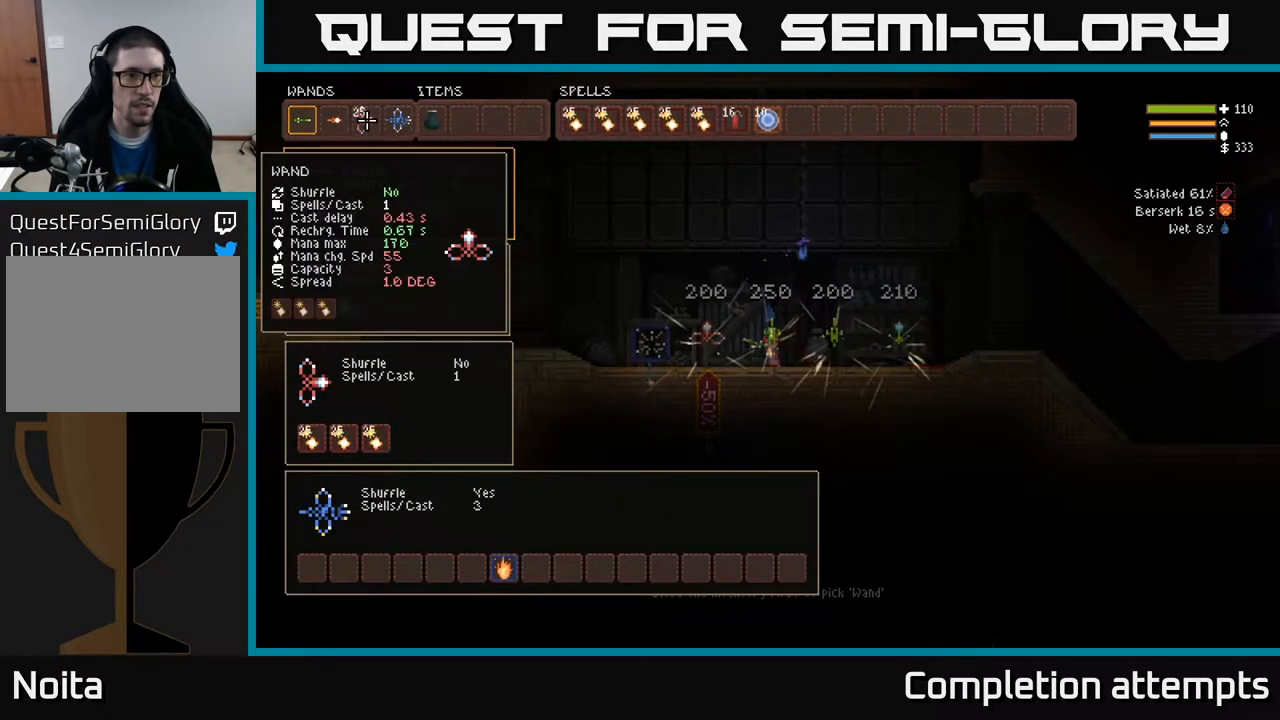
{"buttons": [], "left_stick": "center", "right_stick": "center", "events": [[183, "DPAD_RIGHT", "down"], [317, "DPAD_RIGHT", "up"]]}
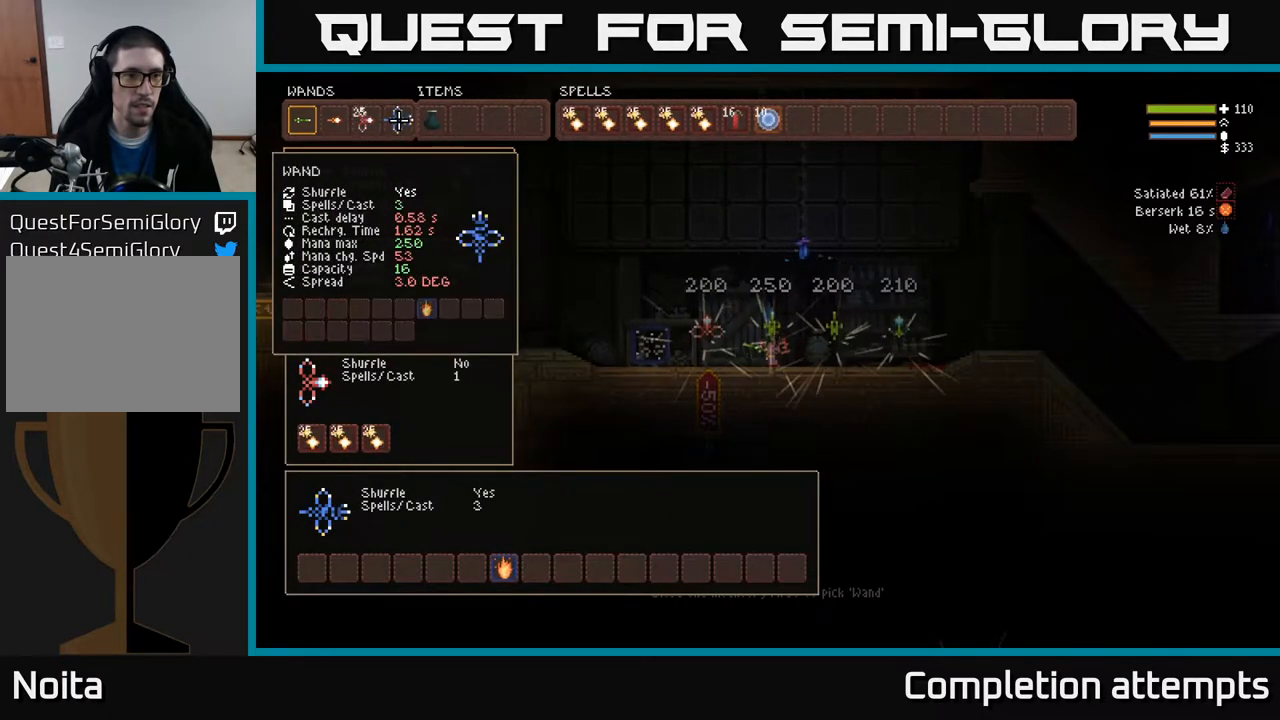
{"buttons": ["SELECT"], "left_stick": "center", "right_stick": "center", "events": [[450, "SELECT", "down"]]}
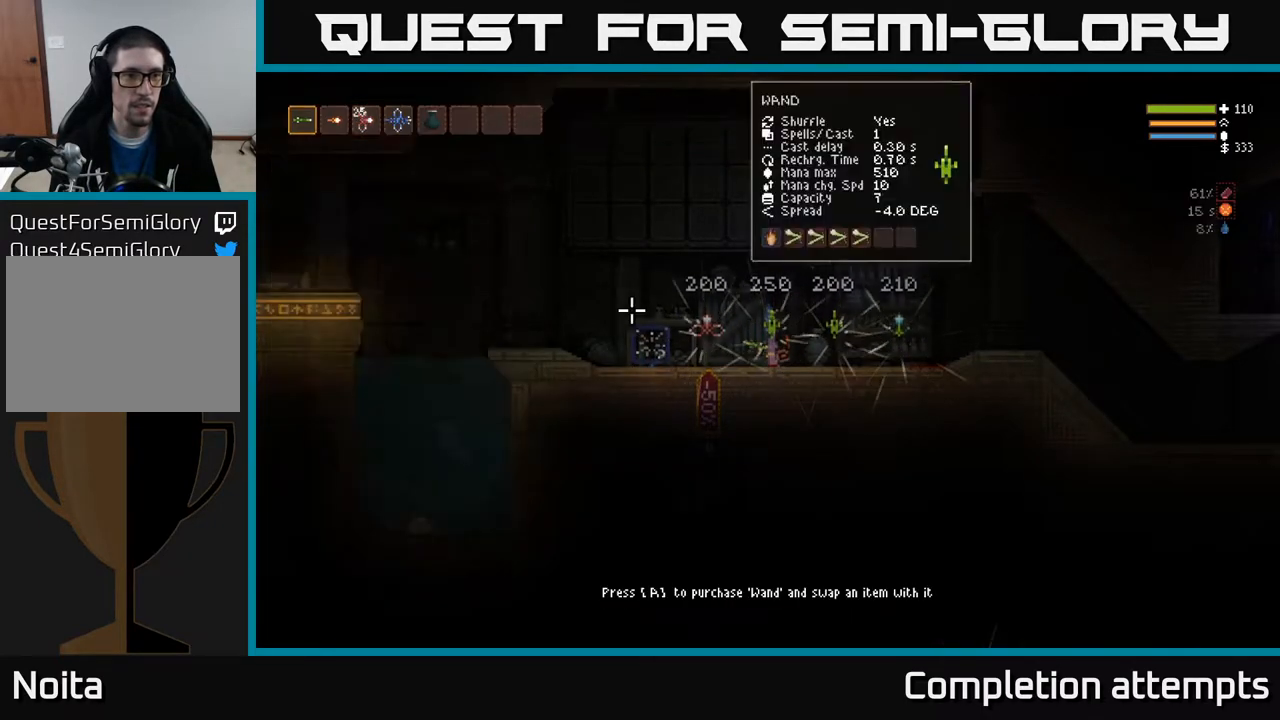
{"buttons": [], "left_stick": "left", "right_stick": "left", "events": [[33, "SELECT", "up"], [100, "right_stick", "left"], [150, "left_stick", "left"]]}
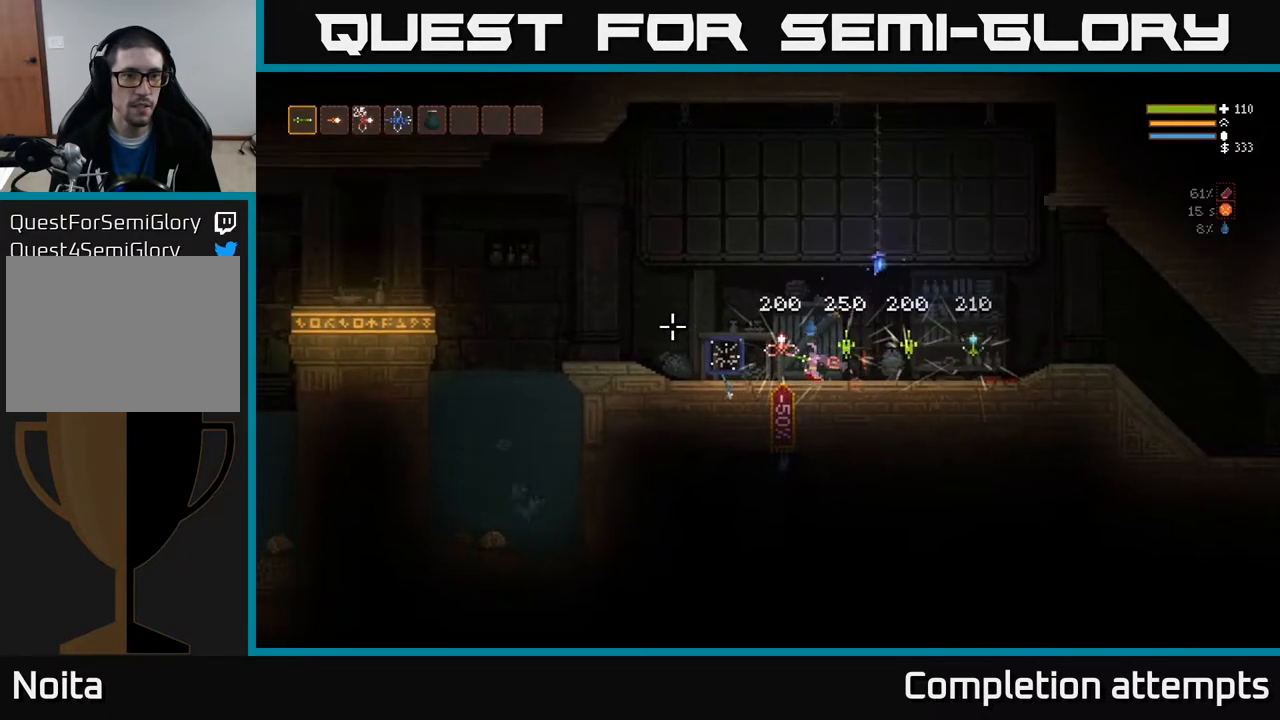
{"buttons": [], "left_stick": "left", "right_stick": "left", "events": [[217, "R1", "down"], [300, "R1", "up"]]}